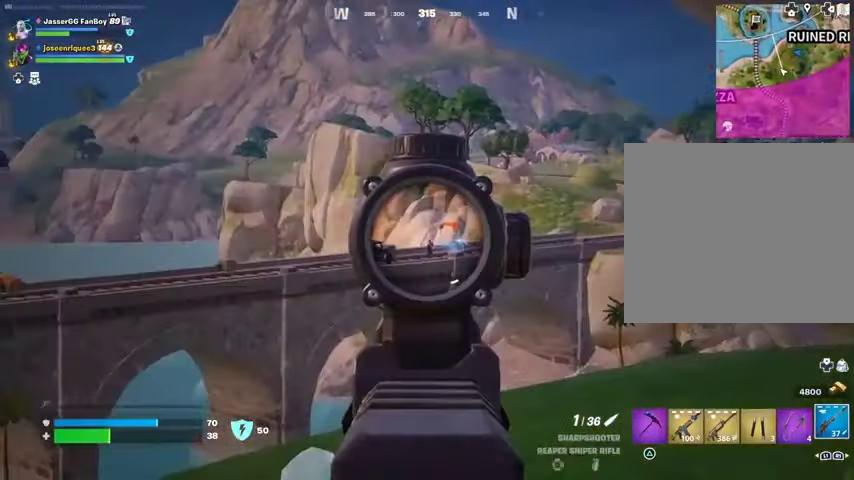
Gameplay with a controller (PlayStation layout); each line is a JSON object with the inputs held at the frame after it. "events" lists button and stick changes between this image and that frame as [ms after this image, input, new state], when the widget could be followed in between.
{"buttons": ["L2"], "left_stick": "up", "right_stick": "center", "events": [[33, "right_stick", "center"]]}
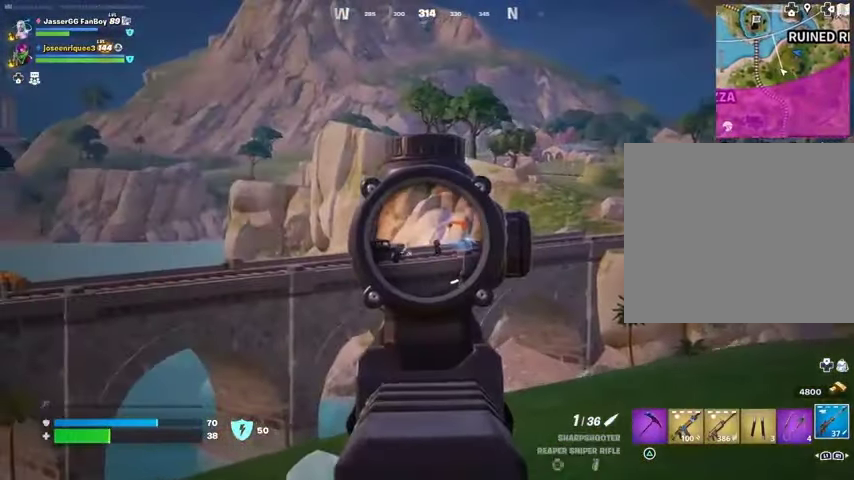
{"buttons": [], "left_stick": "up-left", "right_stick": "center", "events": [[67, "left_stick", "up-left"], [167, "R2", "down"], [233, "L2", "up"], [233, "L3", "down"], [267, "R2", "up"], [267, "right_stick", "down-left"], [300, "L3", "up"], [367, "right_stick", "center"]]}
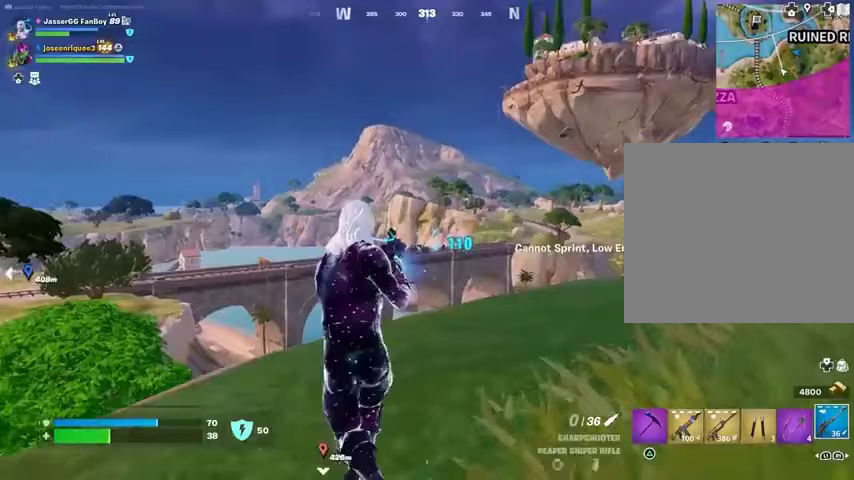
{"buttons": [], "left_stick": "up-left", "right_stick": "left", "events": [[467, "right_stick", "left"]]}
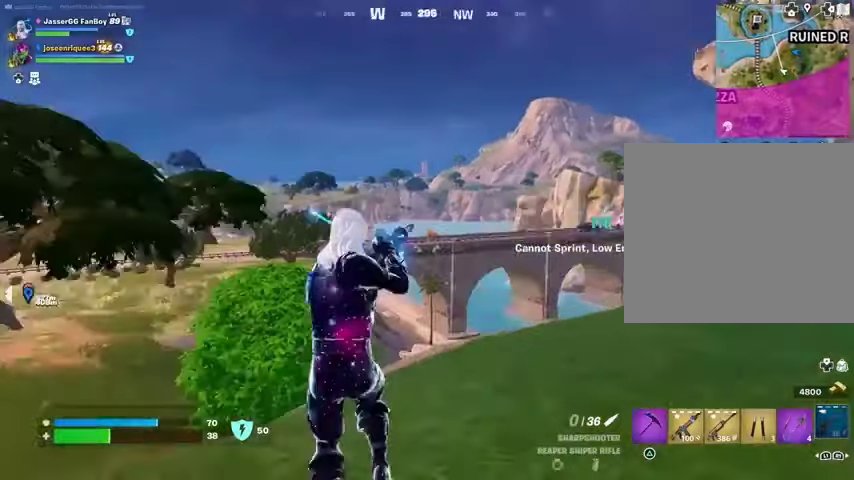
{"buttons": [], "left_stick": "up", "right_stick": "center", "events": [[33, "left_stick", "up"], [333, "right_stick", "center"]]}
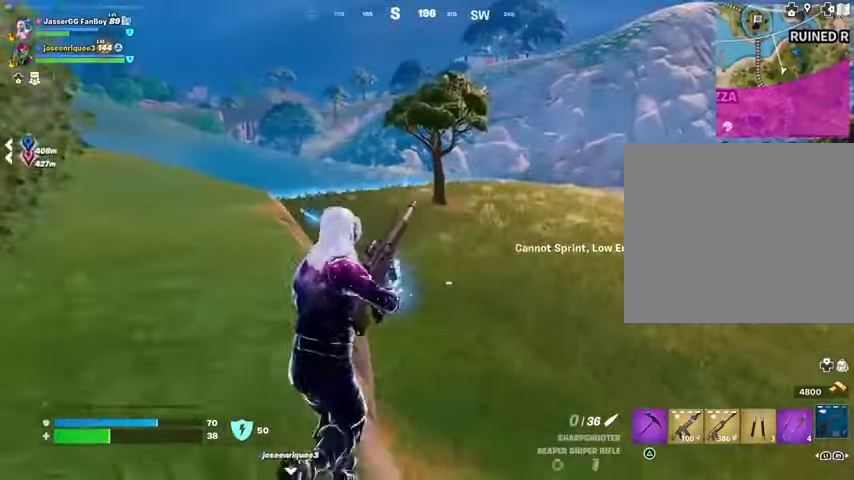
{"buttons": [], "left_stick": "up", "right_stick": "right", "events": [[367, "right_stick", "right"]]}
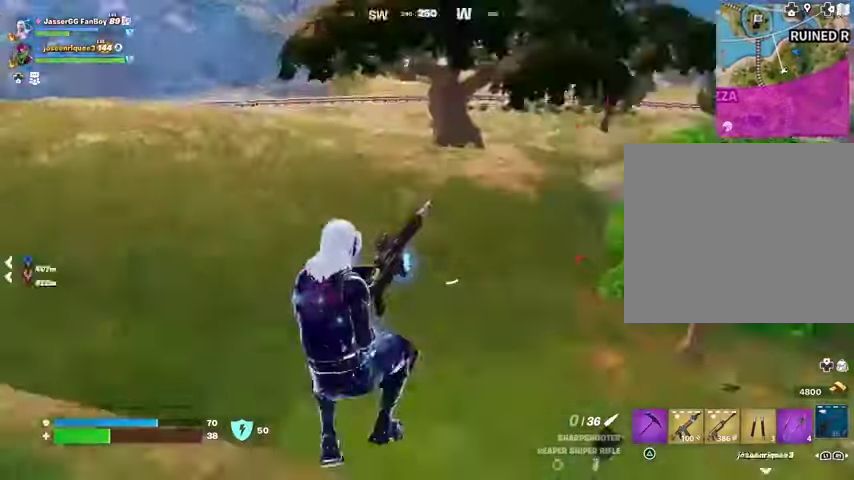
{"buttons": [], "left_stick": "up", "right_stick": "center", "events": [[233, "right_stick", "center"], [400, "right_stick", "up"], [500, "right_stick", "center"]]}
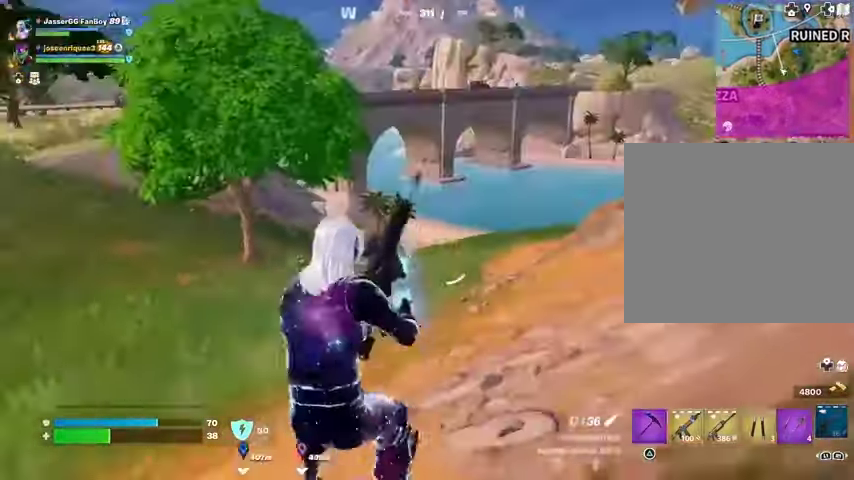
{"buttons": [], "left_stick": "up", "right_stick": "center", "events": []}
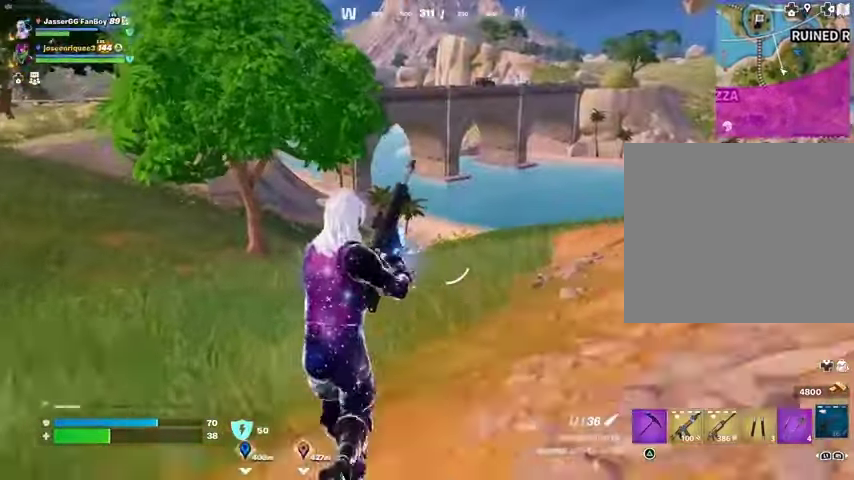
{"buttons": [], "left_stick": "up-right", "right_stick": "center", "events": [[367, "right_stick", "up-right"], [433, "left_stick", "up-right"], [433, "right_stick", "center"]]}
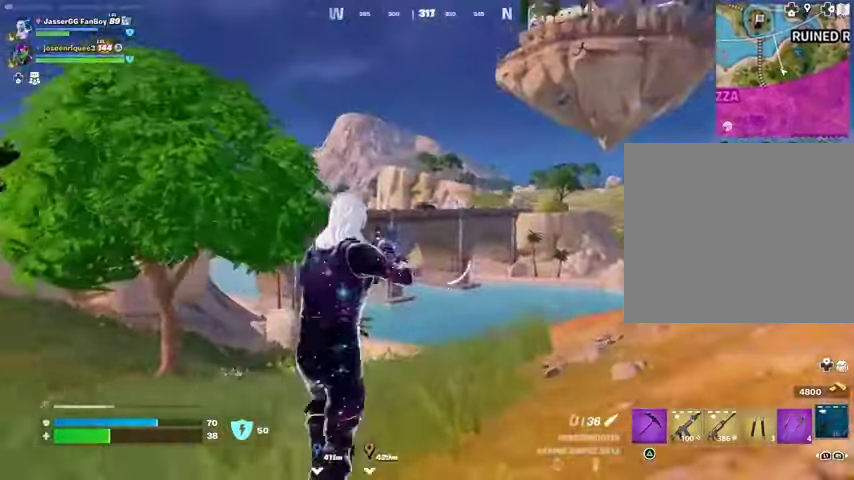
{"buttons": ["L3"], "left_stick": "up-right", "right_stick": "center", "events": [[500, "L3", "down"]]}
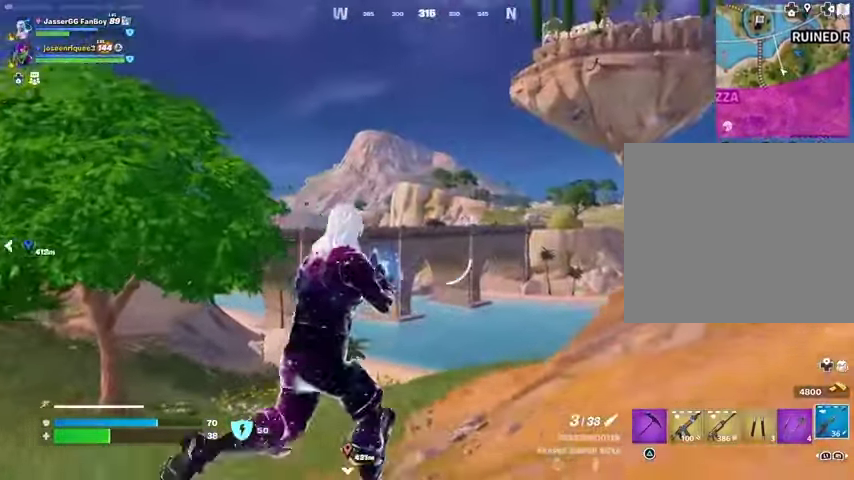
{"buttons": ["L2"], "left_stick": "up", "right_stick": "up", "events": [[100, "L3", "up"], [200, "L2", "down"], [400, "right_stick", "up"], [467, "left_stick", "up"]]}
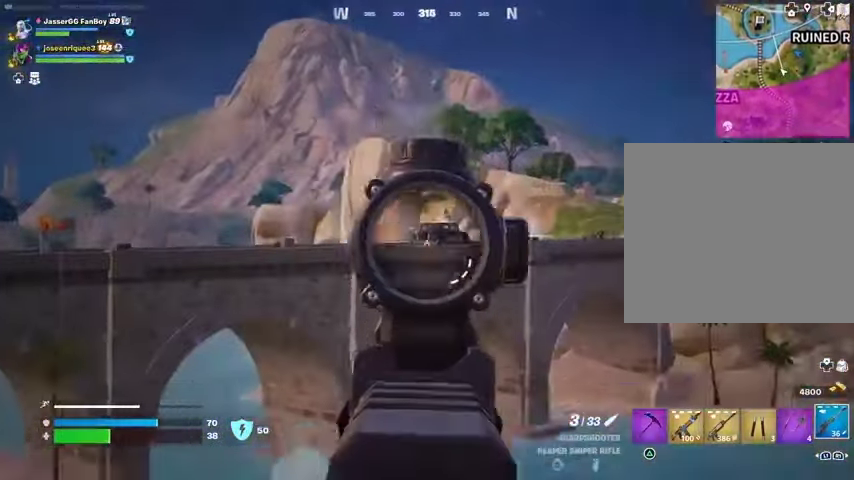
{"buttons": ["L2"], "left_stick": "up-left", "right_stick": "center", "events": [[200, "right_stick", "center"], [400, "left_stick", "up-left"]]}
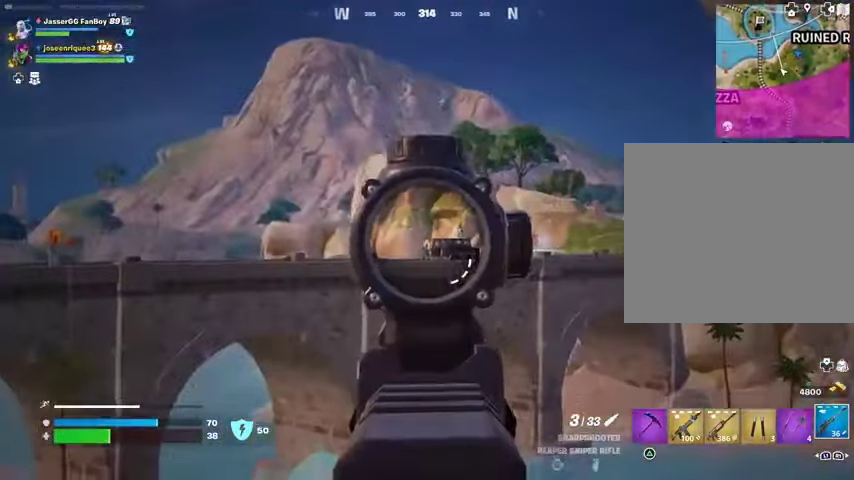
{"buttons": [], "left_stick": "up-left", "right_stick": "center", "events": [[67, "R2", "down"], [100, "L2", "up"], [133, "L3", "down"], [167, "R2", "up"], [200, "L3", "up"]]}
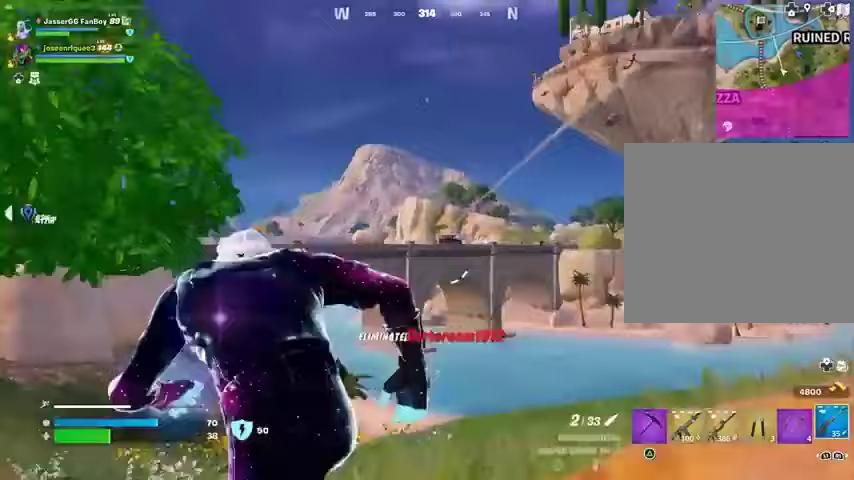
{"buttons": [], "left_stick": "up-left", "right_stick": "center", "events": []}
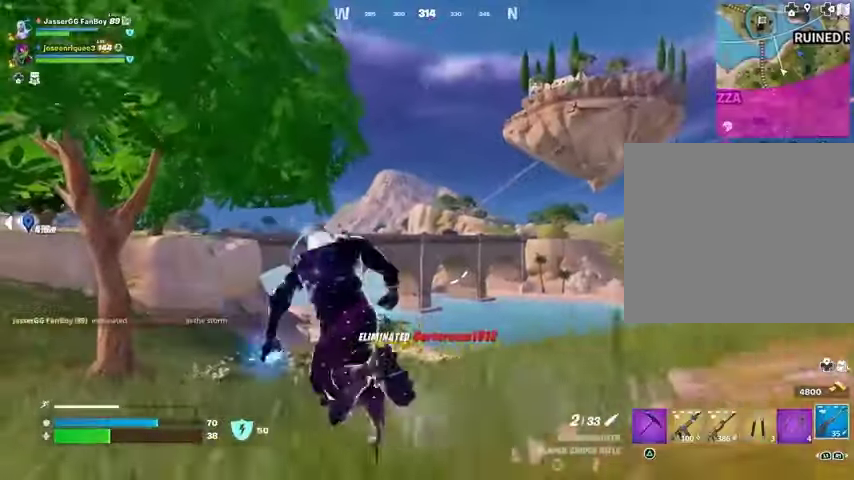
{"buttons": ["L2"], "left_stick": "up-right", "right_stick": "center", "events": [[100, "left_stick", "up-right"], [467, "L2", "down"]]}
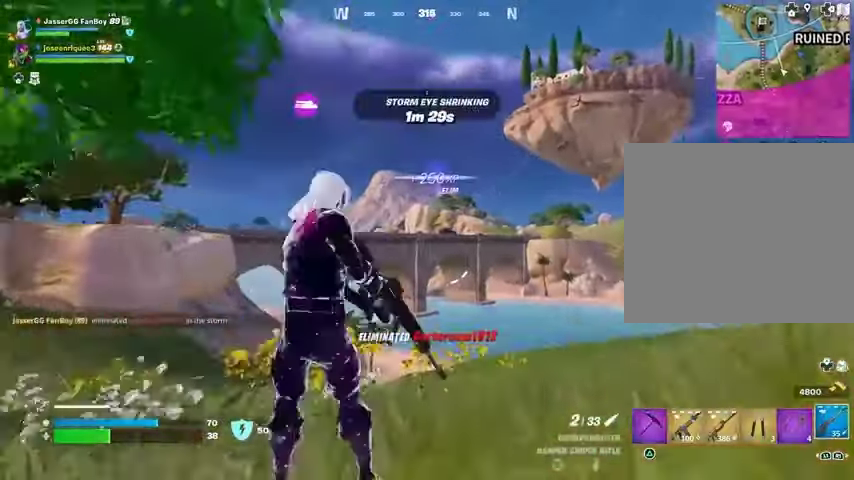
{"buttons": ["L2"], "left_stick": "up-right", "right_stick": "center", "events": [[200, "right_stick", "up-right"], [467, "right_stick", "center"]]}
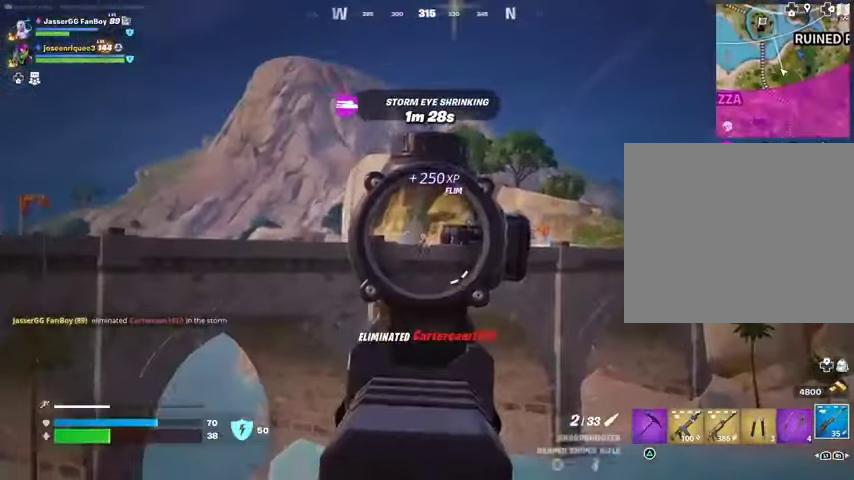
{"buttons": ["R2"], "left_stick": "up-left", "right_stick": "center", "events": [[33, "left_stick", "up"], [400, "left_stick", "up-left"], [467, "R2", "down"], [500, "L2", "up"]]}
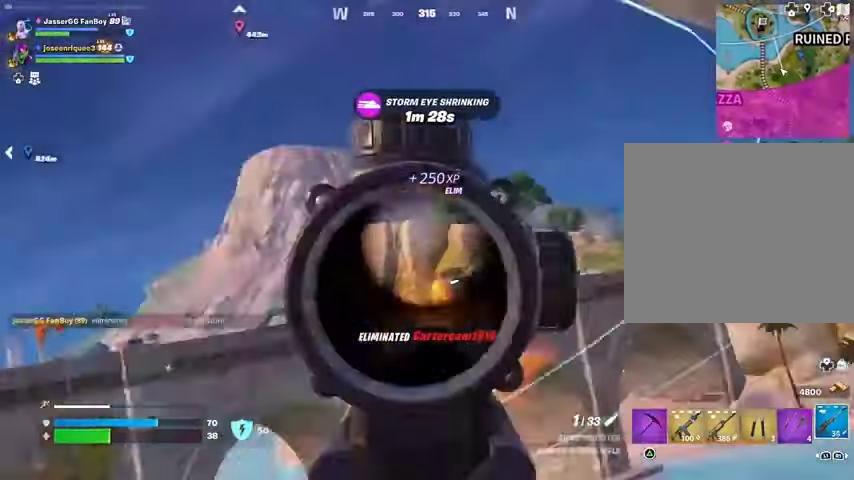
{"buttons": [], "left_stick": "up-left", "right_stick": "center", "events": [[67, "R2", "up"], [333, "L3", "down"], [467, "L3", "up"]]}
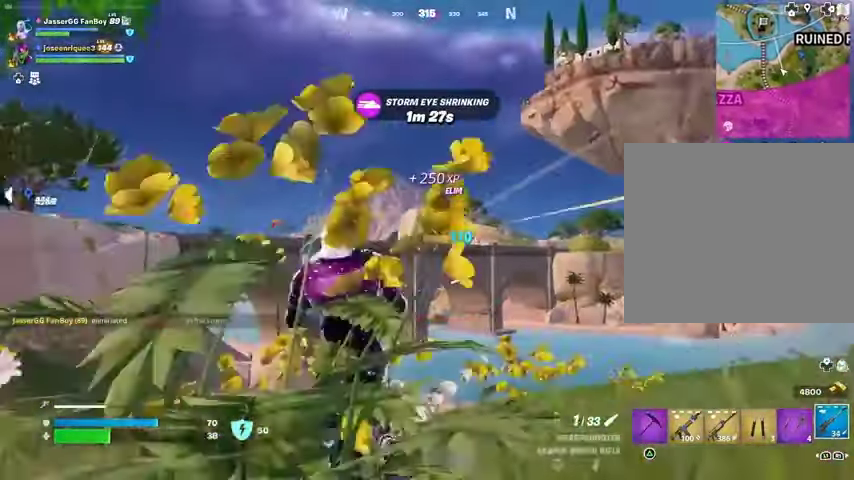
{"buttons": ["L2"], "left_stick": "up-right", "right_stick": "center", "events": [[367, "L2", "down"], [367, "left_stick", "up-right"]]}
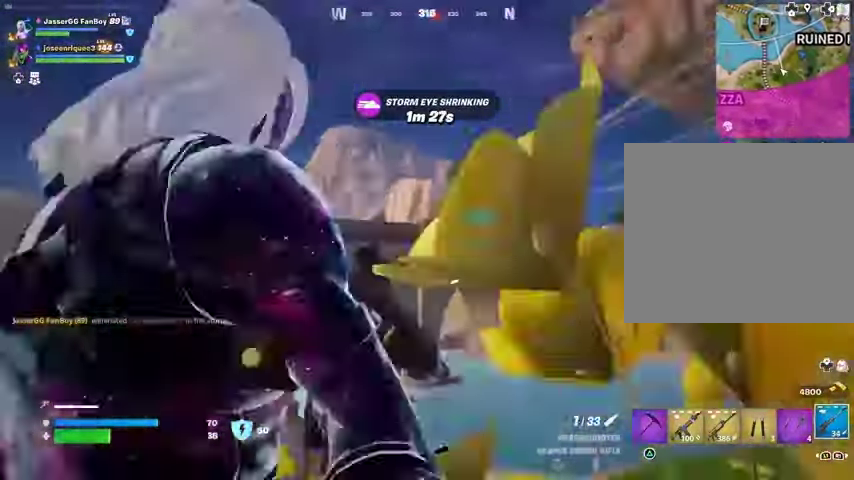
{"buttons": ["L2"], "left_stick": "up-right", "right_stick": "center", "events": [[167, "right_stick", "up"], [300, "right_stick", "center"]]}
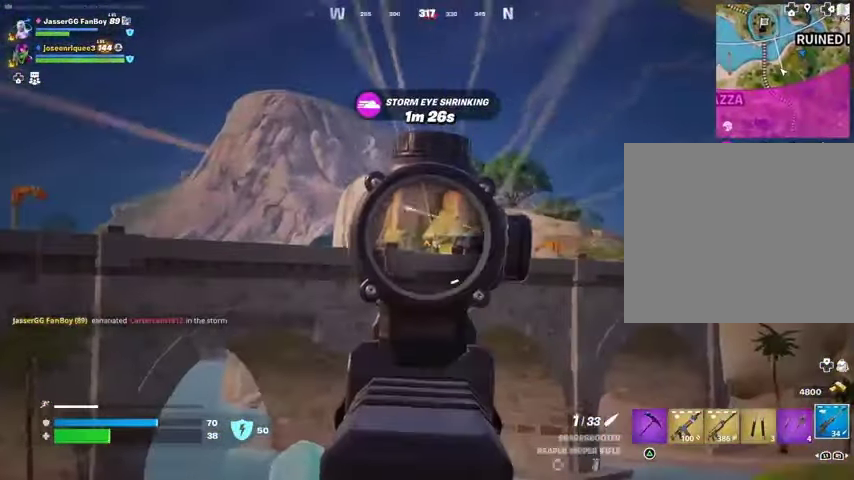
{"buttons": ["L3"], "left_stick": "up-left", "right_stick": "center", "events": [[400, "R2", "down"], [400, "left_stick", "up-left"], [433, "L2", "up"], [467, "L3", "down"], [500, "R2", "up"]]}
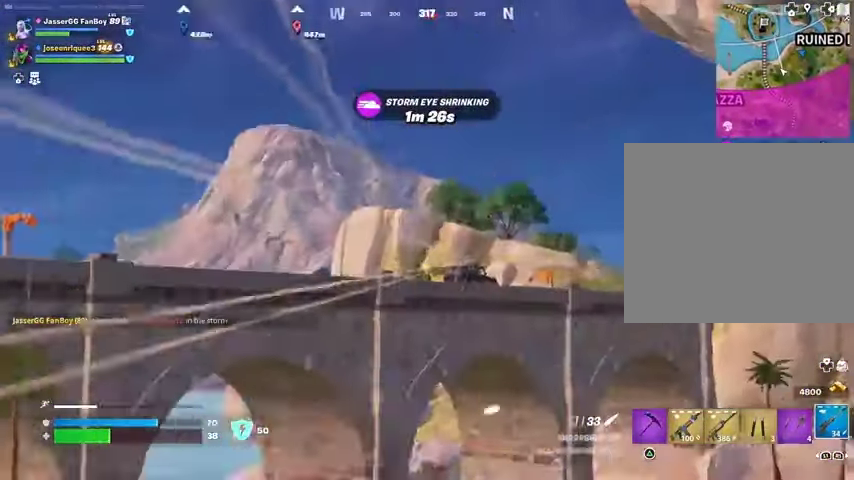
{"buttons": [], "left_stick": "up-left", "right_stick": "left", "events": [[33, "L3", "up"], [367, "right_stick", "left"]]}
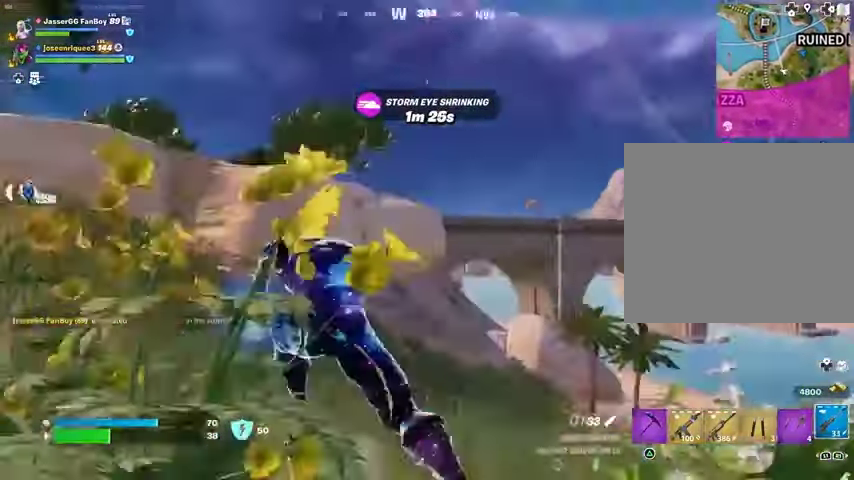
{"buttons": [], "left_stick": "center", "right_stick": "center", "events": [[100, "R3", "down"], [100, "right_stick", "center"], [167, "R3", "up"], [167, "right_stick", "right"], [267, "left_stick", "center"], [267, "right_stick", "center"], [367, "CROSS", "down"], [400, "SQUARE", "down"], [433, "CROSS", "up"], [467, "SQUARE", "up"]]}
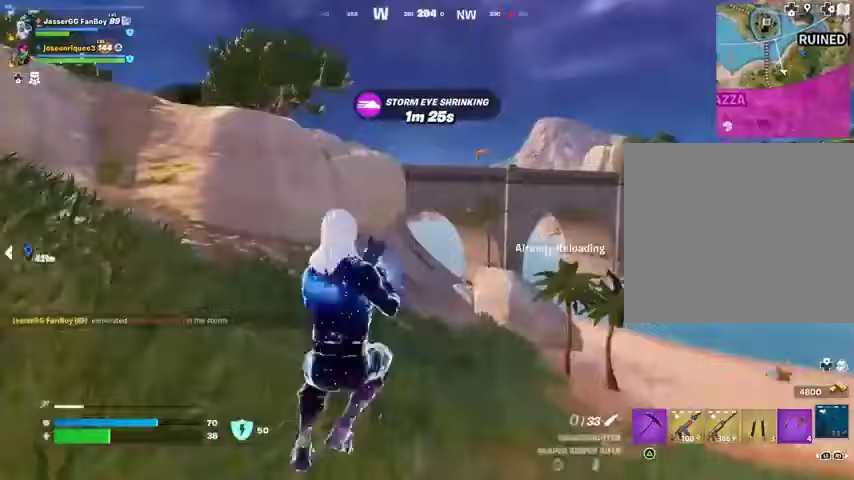
{"buttons": [], "left_stick": "up-left", "right_stick": "center", "events": [[167, "left_stick", "up-left"], [300, "R3", "down"], [300, "right_stick", "right"], [367, "R3", "up"], [467, "right_stick", "center"]]}
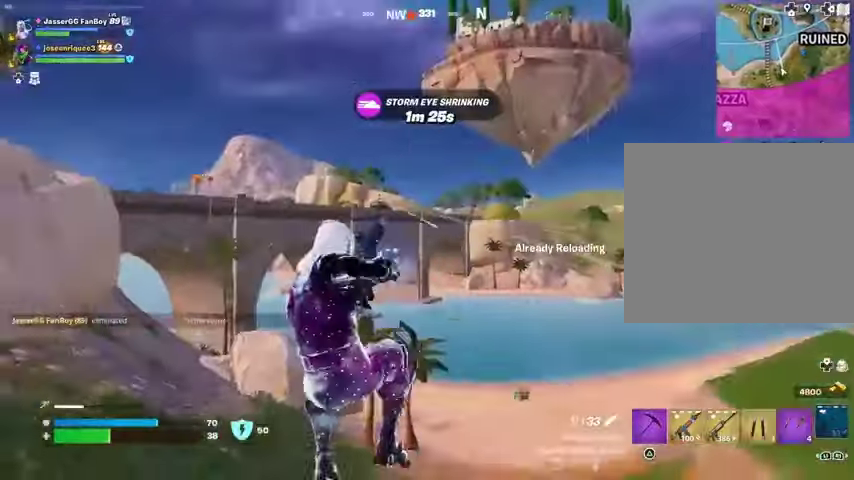
{"buttons": [], "left_stick": "up-left", "right_stick": "center", "events": []}
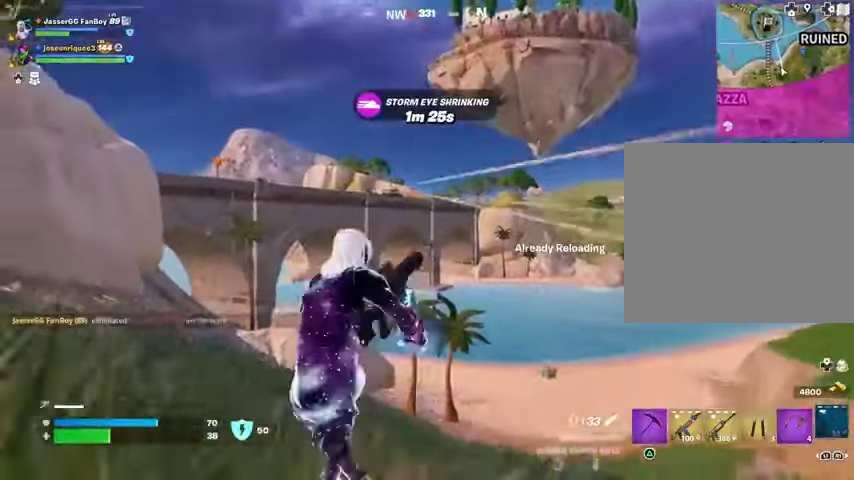
{"buttons": [], "left_stick": "up", "right_stick": "left", "events": [[100, "right_stick", "left"], [167, "right_stick", "up-left"], [267, "right_stick", "center"], [333, "L3", "down"], [467, "L3", "up"], [467, "left_stick", "up"], [467, "right_stick", "left"]]}
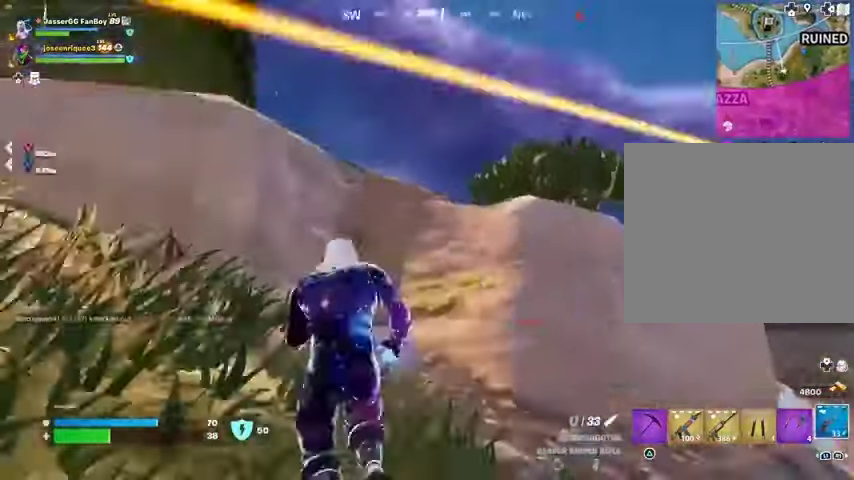
{"buttons": [], "left_stick": "up", "right_stick": "center", "events": [[100, "right_stick", "center"], [300, "left_stick", "left"], [333, "right_stick", "left"], [367, "left_stick", "up-left"], [500, "left_stick", "up"], [500, "right_stick", "center"]]}
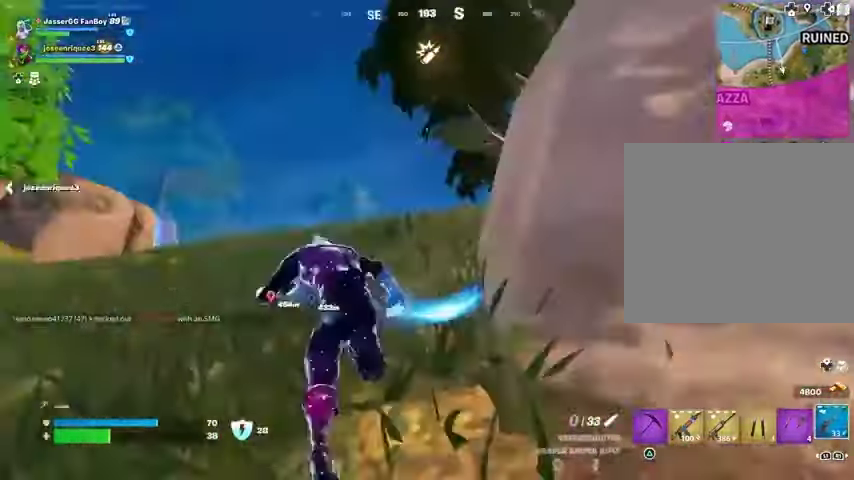
{"buttons": [], "left_stick": "up", "right_stick": "down", "events": [[133, "L1", "down"], [133, "right_stick", "up-right"], [200, "L1", "up"], [200, "right_stick", "center"], [233, "CROSS", "down"], [333, "CROSS", "up"], [467, "right_stick", "down"]]}
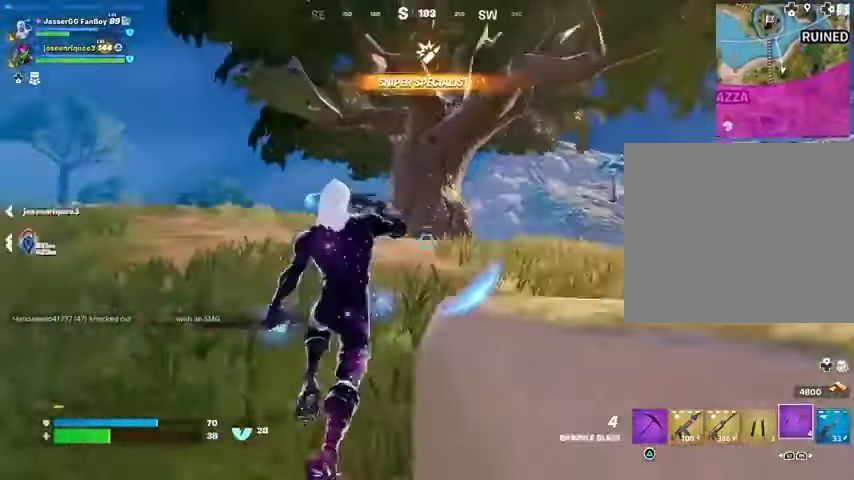
{"buttons": [], "left_stick": "up", "right_stick": "left", "events": [[67, "right_stick", "center"], [200, "R3", "down"], [200, "right_stick", "right"], [267, "left_stick", "up-left"], [300, "R3", "up"], [367, "right_stick", "left"], [467, "left_stick", "up"]]}
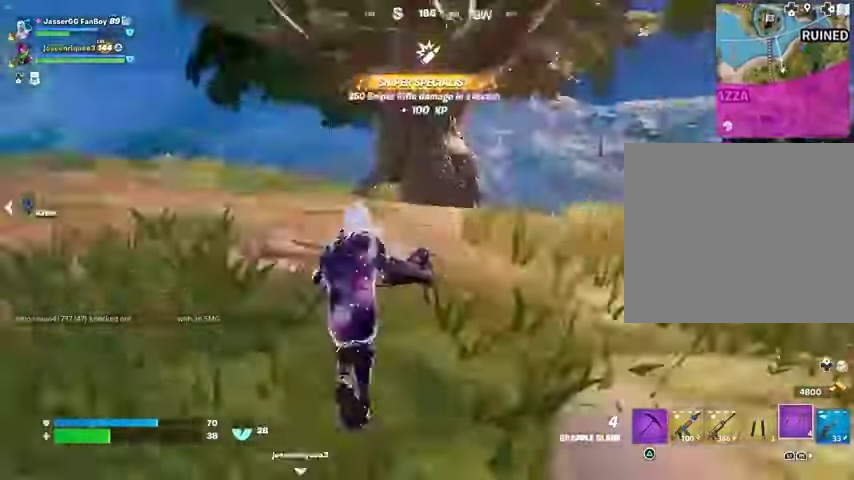
{"buttons": ["R1"], "left_stick": "up", "right_stick": "right", "events": [[100, "right_stick", "center"], [200, "CROSS", "down"], [267, "CROSS", "up"], [333, "L1", "down"], [400, "L1", "up"], [433, "R1", "down"], [433, "right_stick", "right"]]}